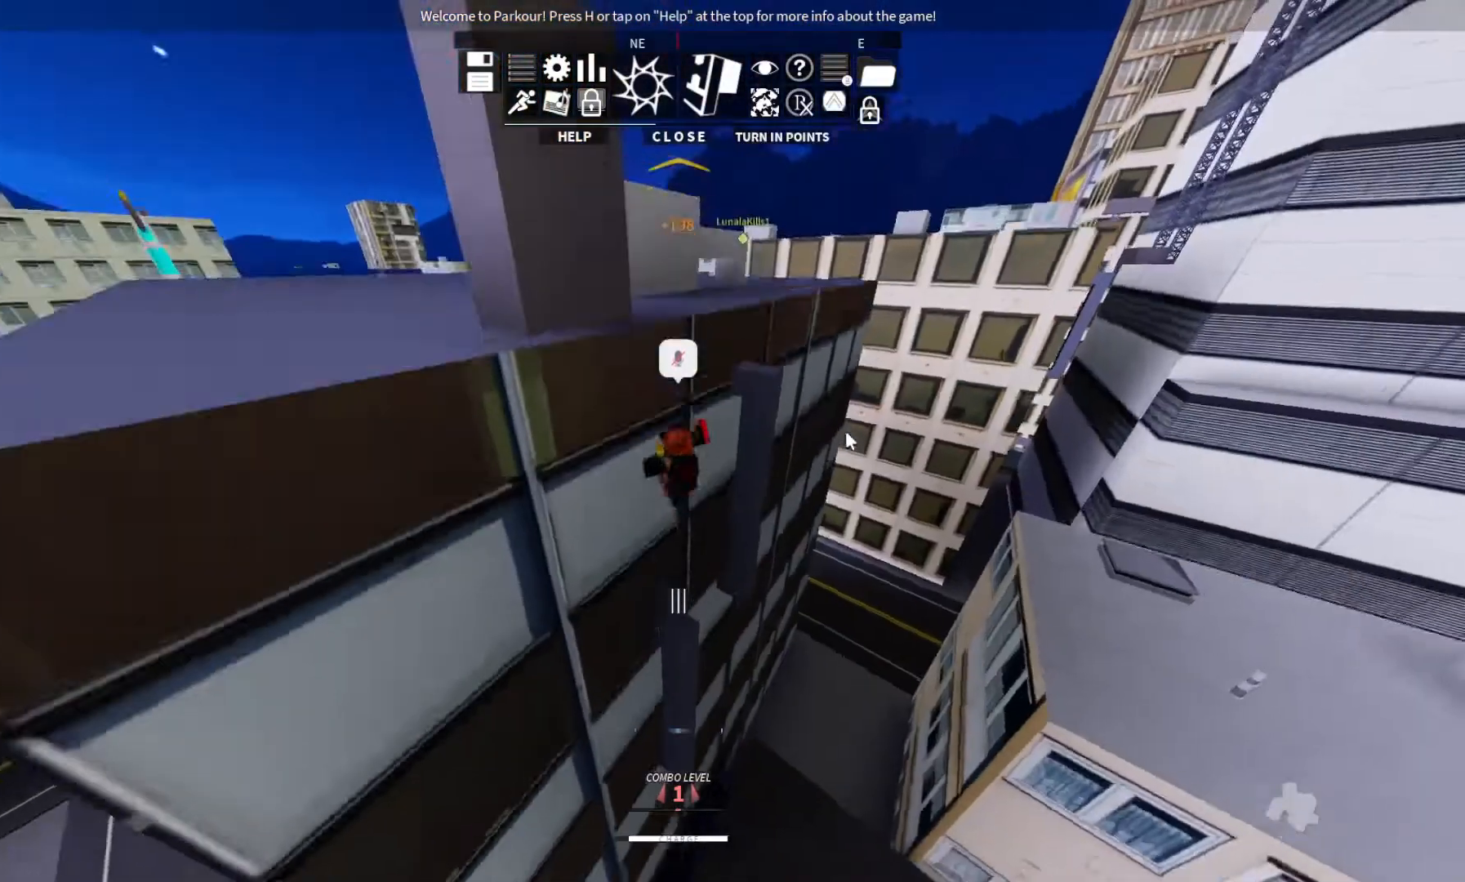
Gameplay with keyboard; each line is a JSON object with the keys held at the frame after it. "events" lists presses ("down") and releases ("up") of "ctrl", "d", "e", "s", "shift", "space" and "w" between this image and that frame as [ms after this image, input, new state], when the widget could be followed in between. No other keys are recorded. Mouse input is not recorded.
{"keys": ["d", "w"], "events": [[67, "d", "up"], [267, "d", "down"]]}
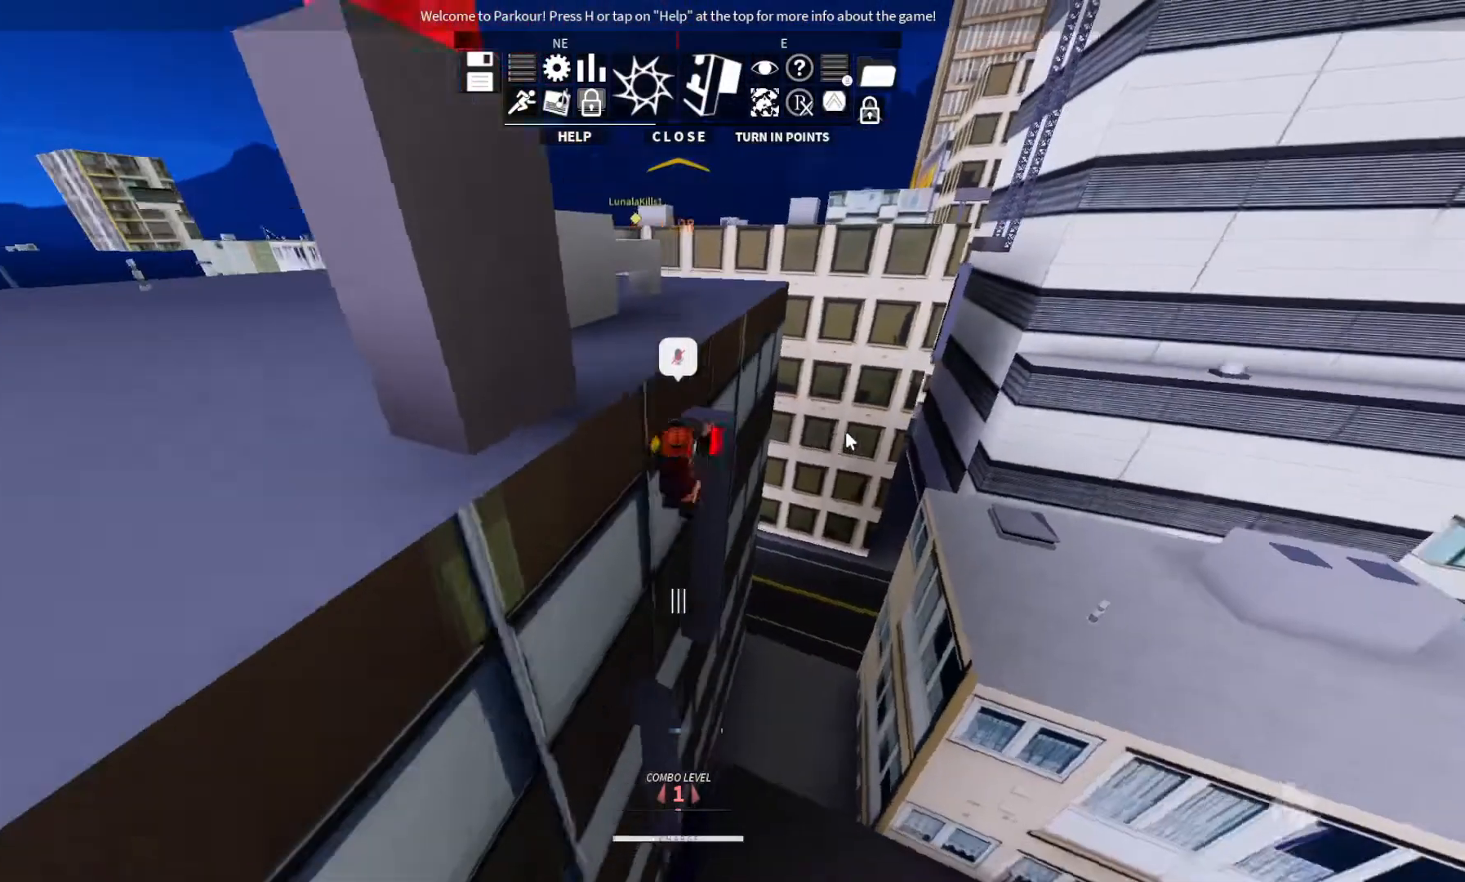
{"keys": ["w"], "events": [[167, "d", "up"]]}
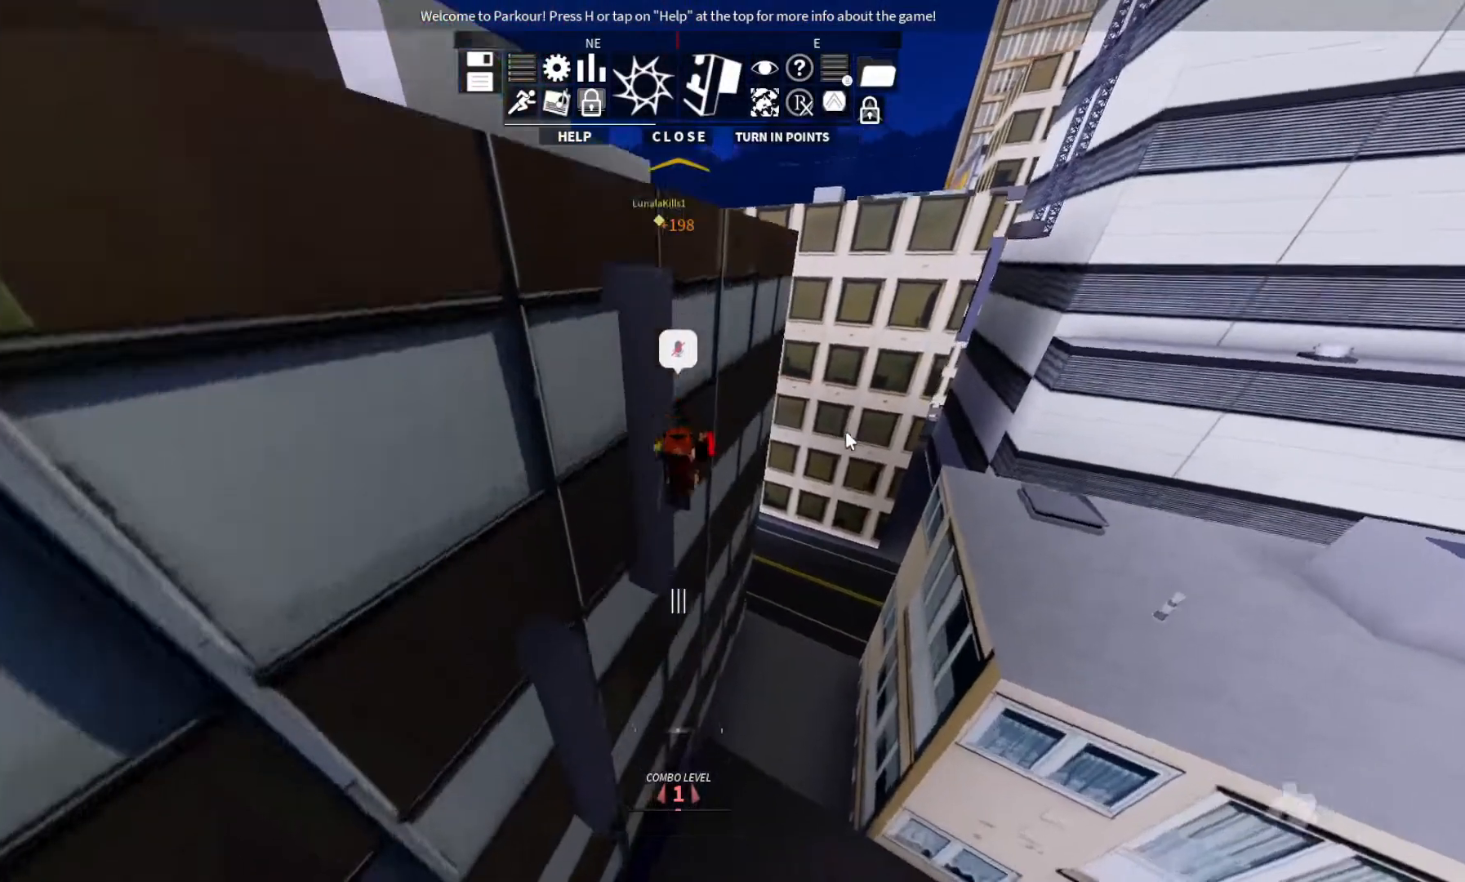
{"keys": ["w"], "events": []}
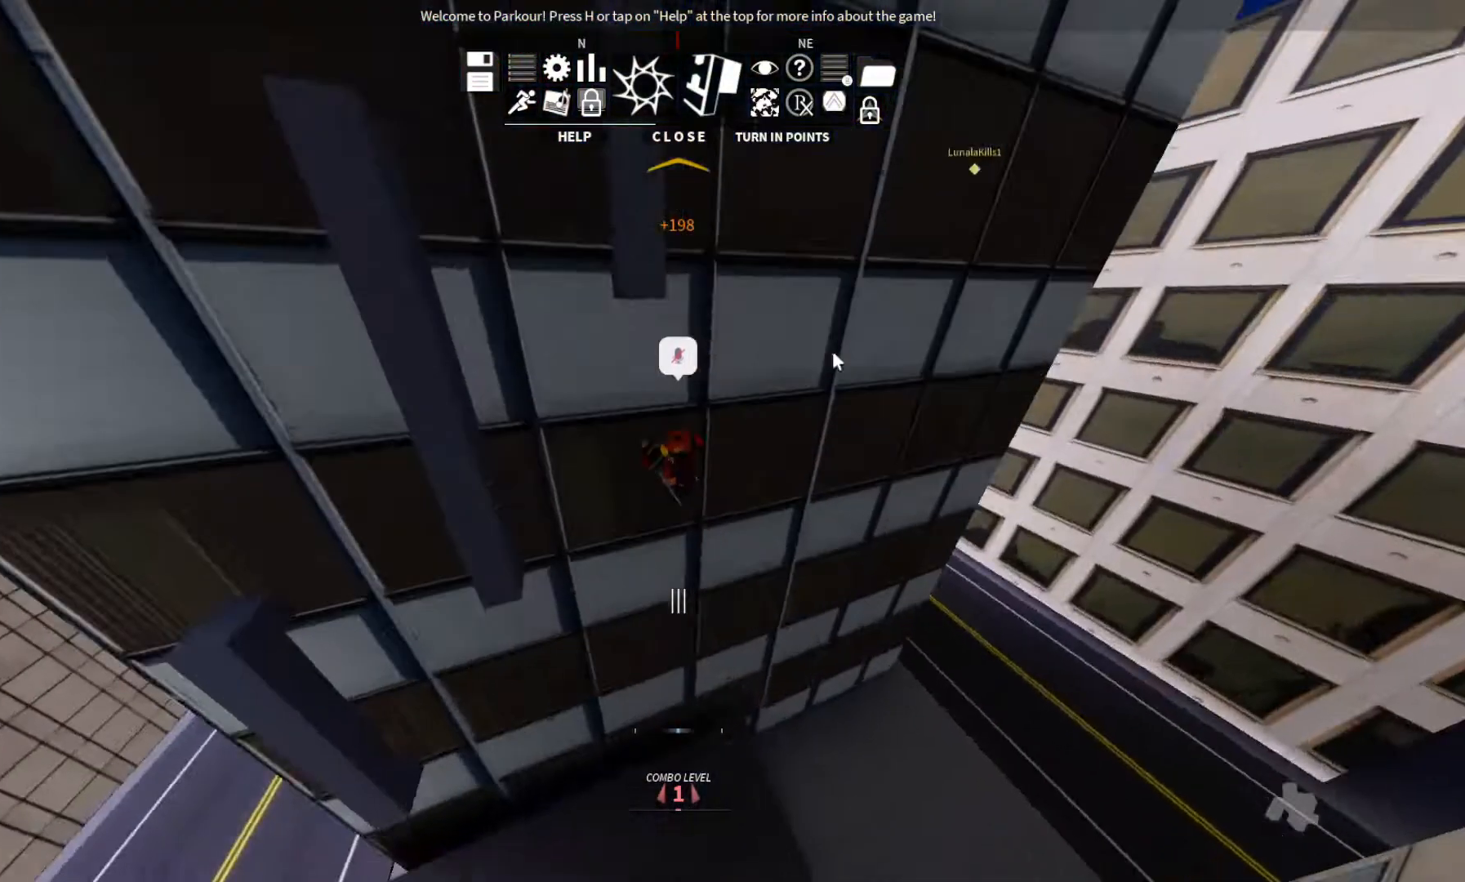
{"keys": [], "events": [[33, "w", "up"]]}
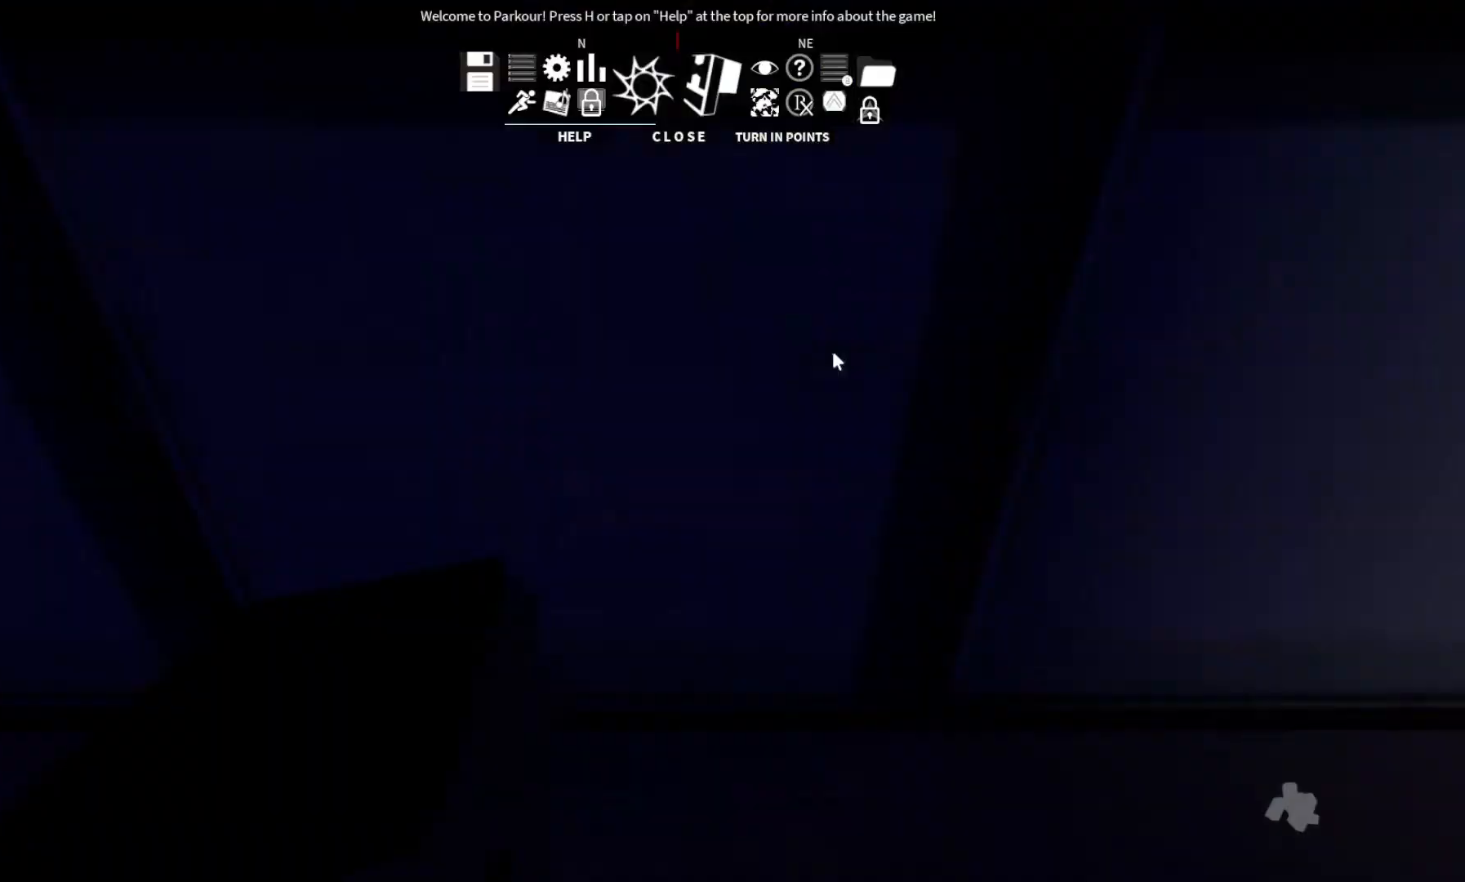
{"keys": [], "events": []}
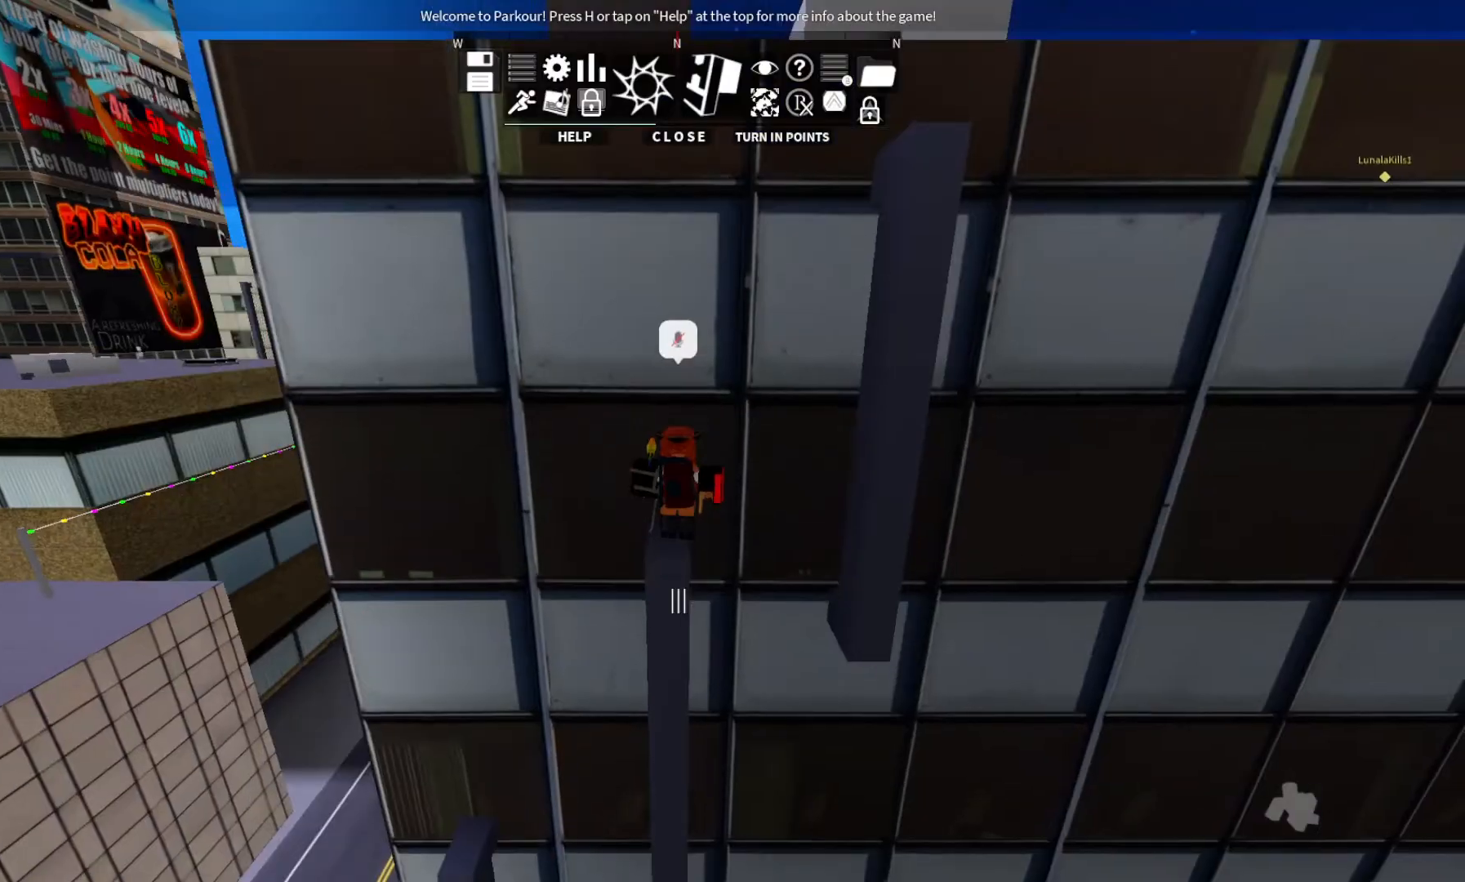
{"keys": ["d"], "events": [[467, "d", "down"]]}
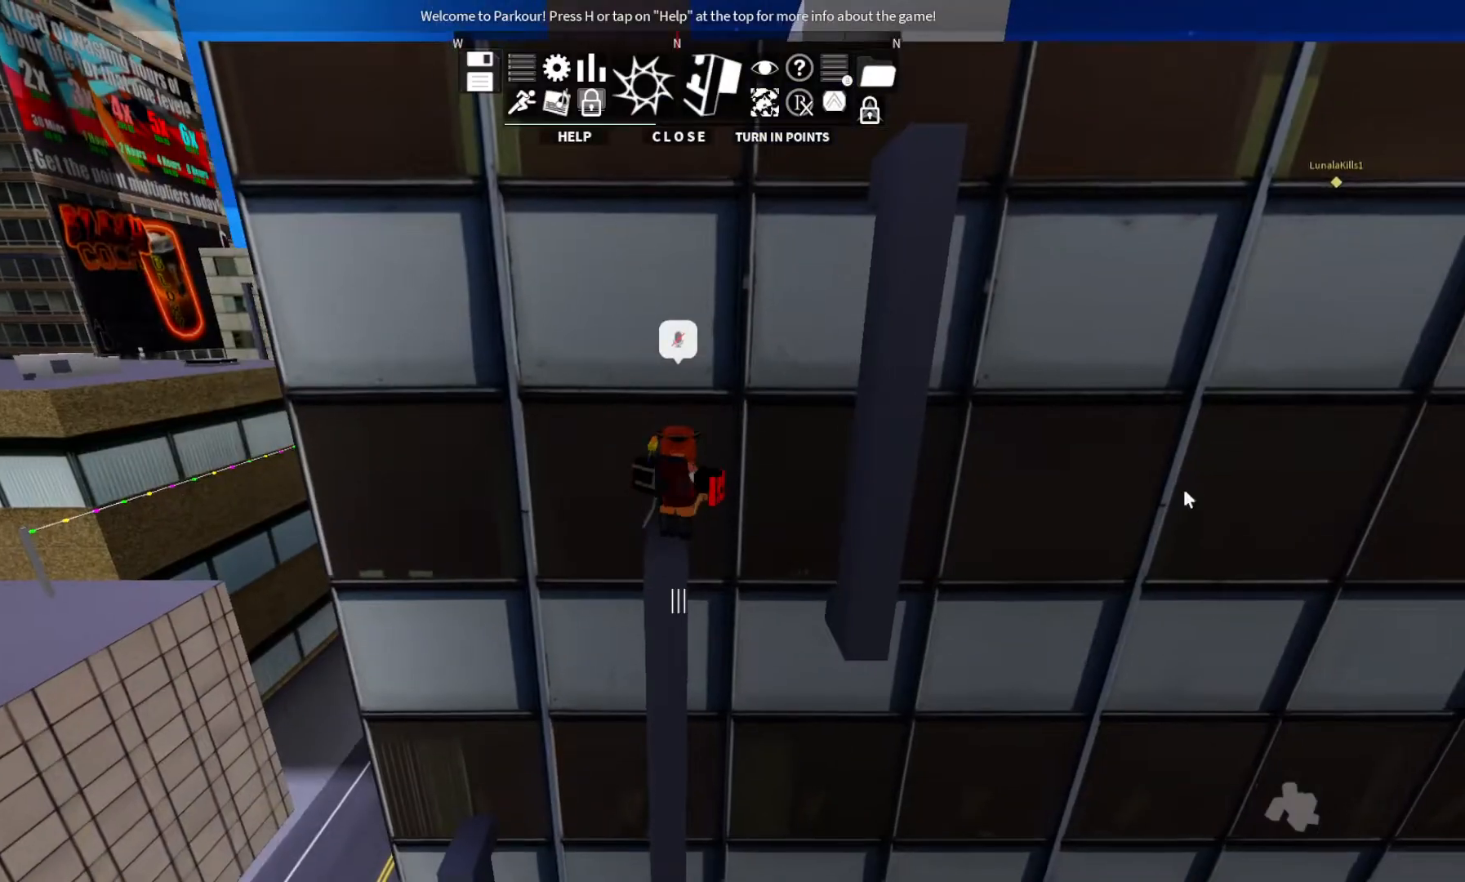
{"keys": ["d", "w"], "events": [[167, "space", "down"], [367, "space", "up"], [367, "w", "down"]]}
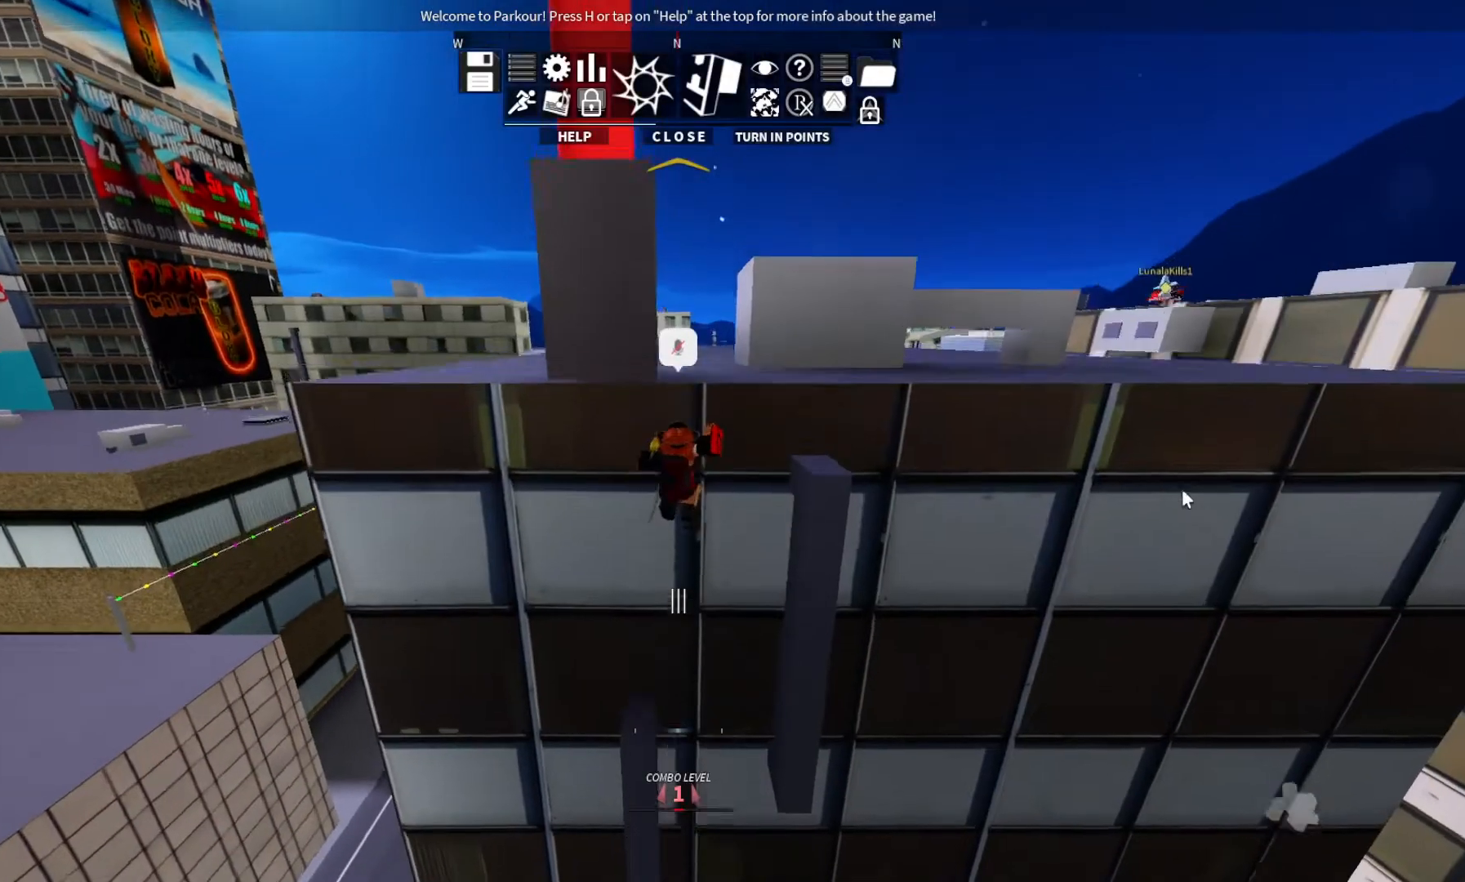
{"keys": ["d", "w"], "events": []}
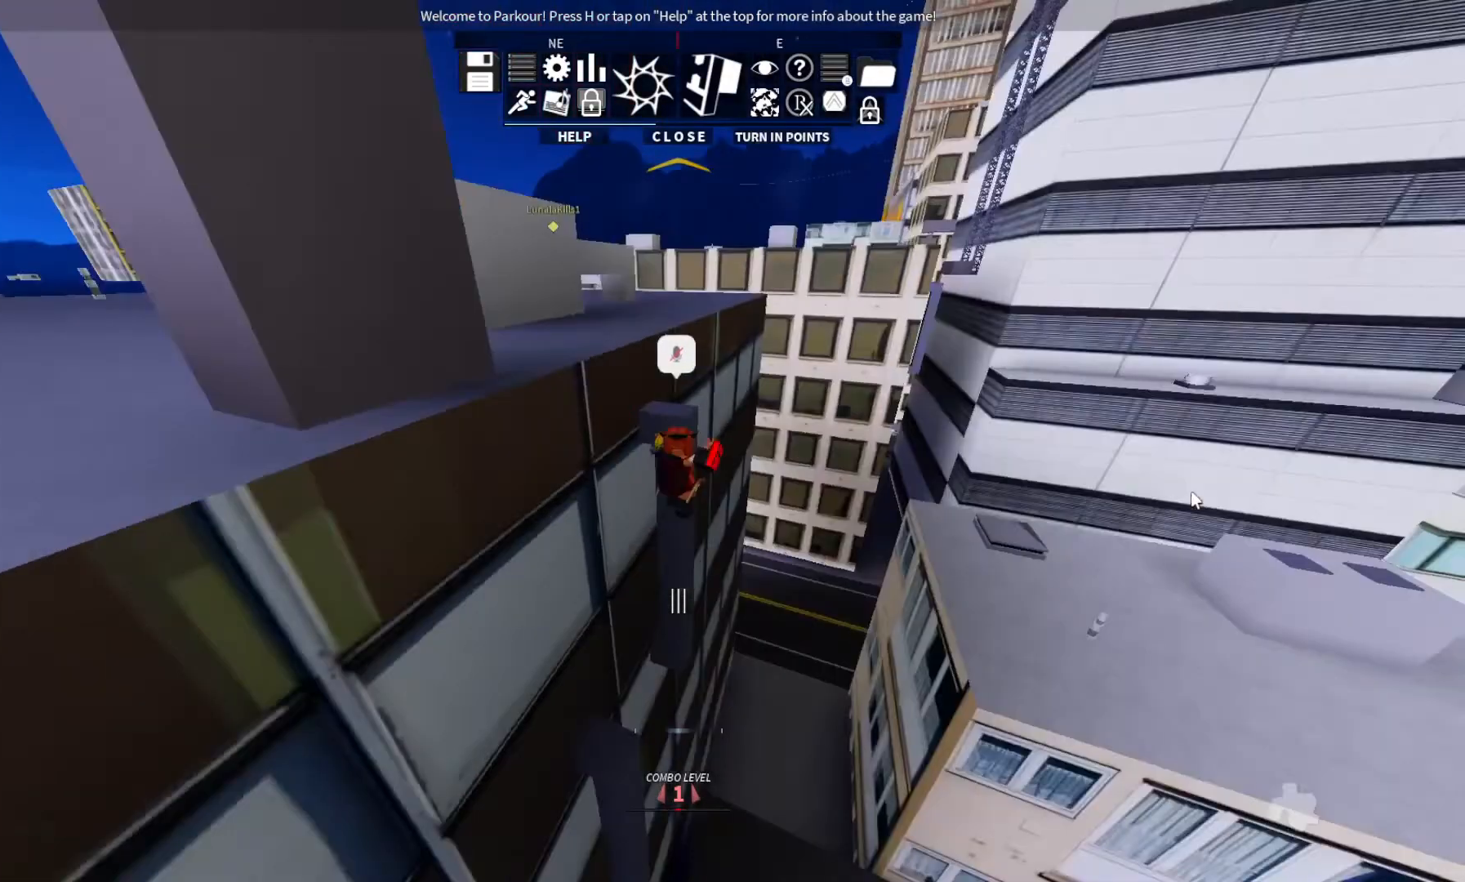
{"keys": ["w"], "events": [[33, "d", "up"]]}
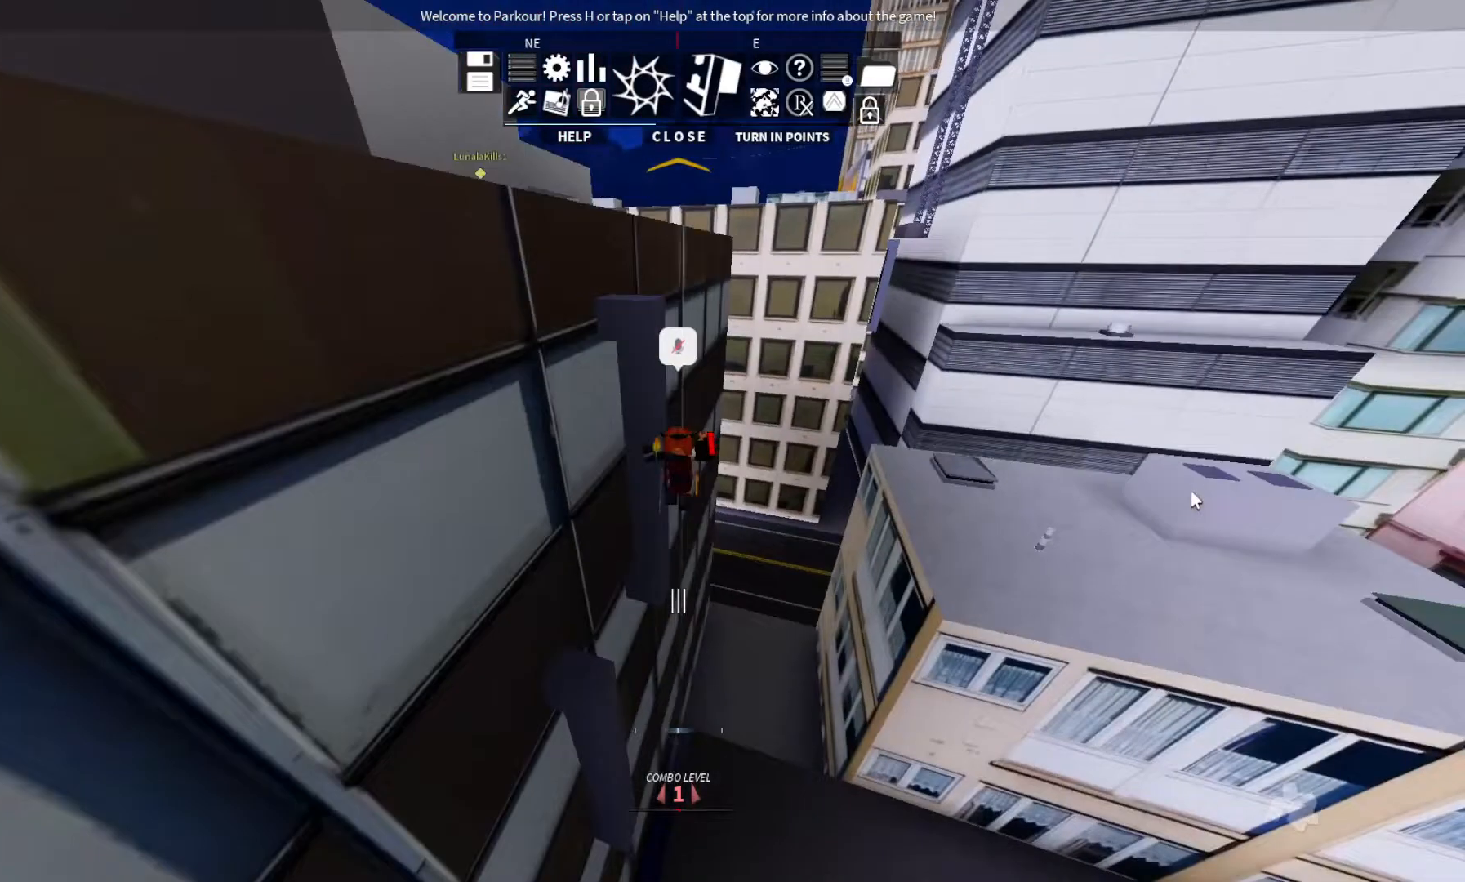
{"keys": [], "events": [[233, "w", "up"]]}
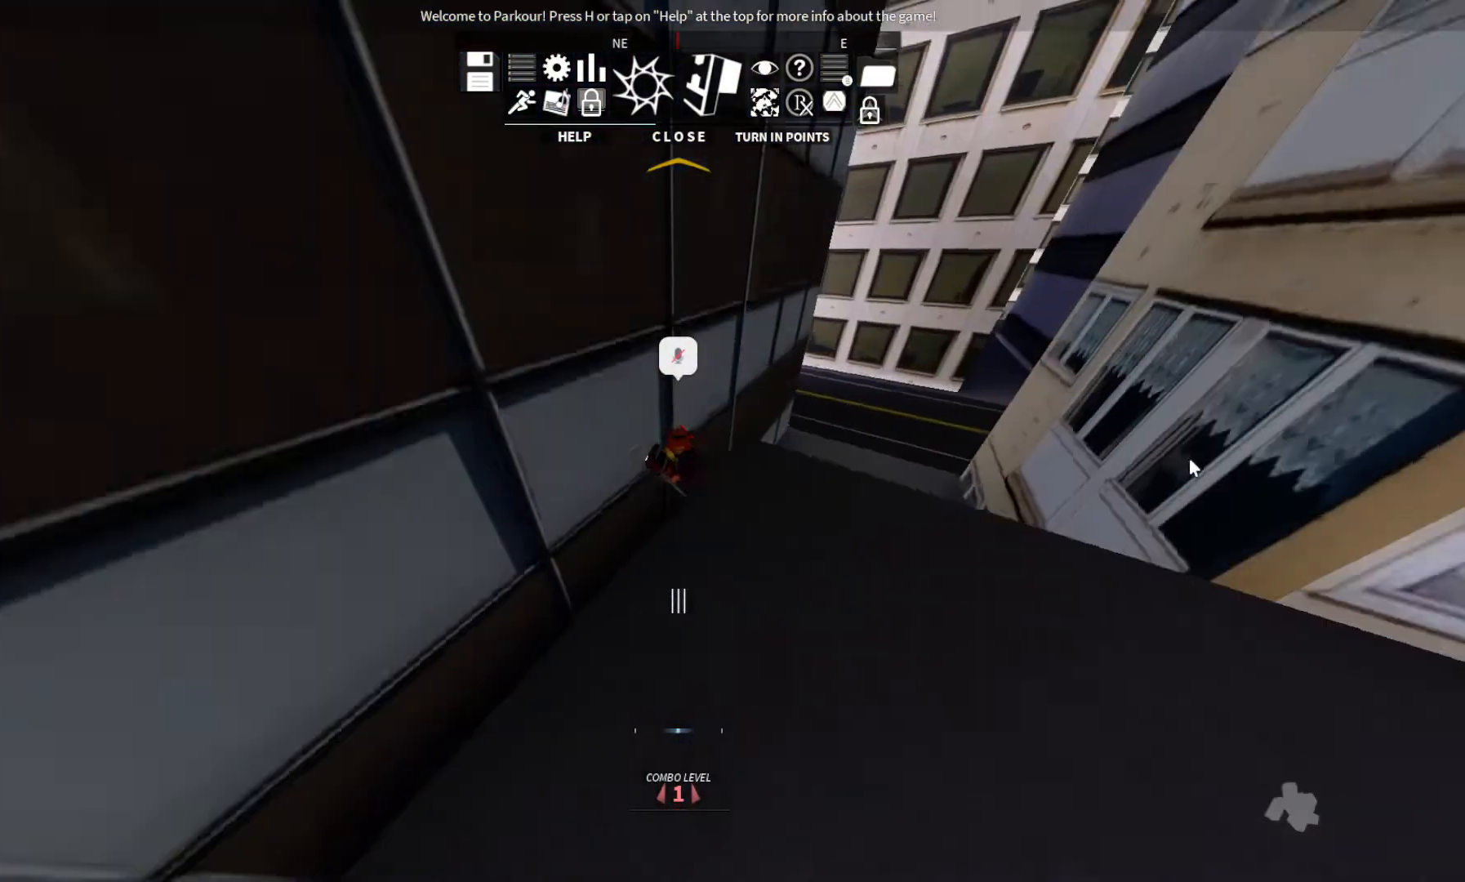
{"keys": [], "events": []}
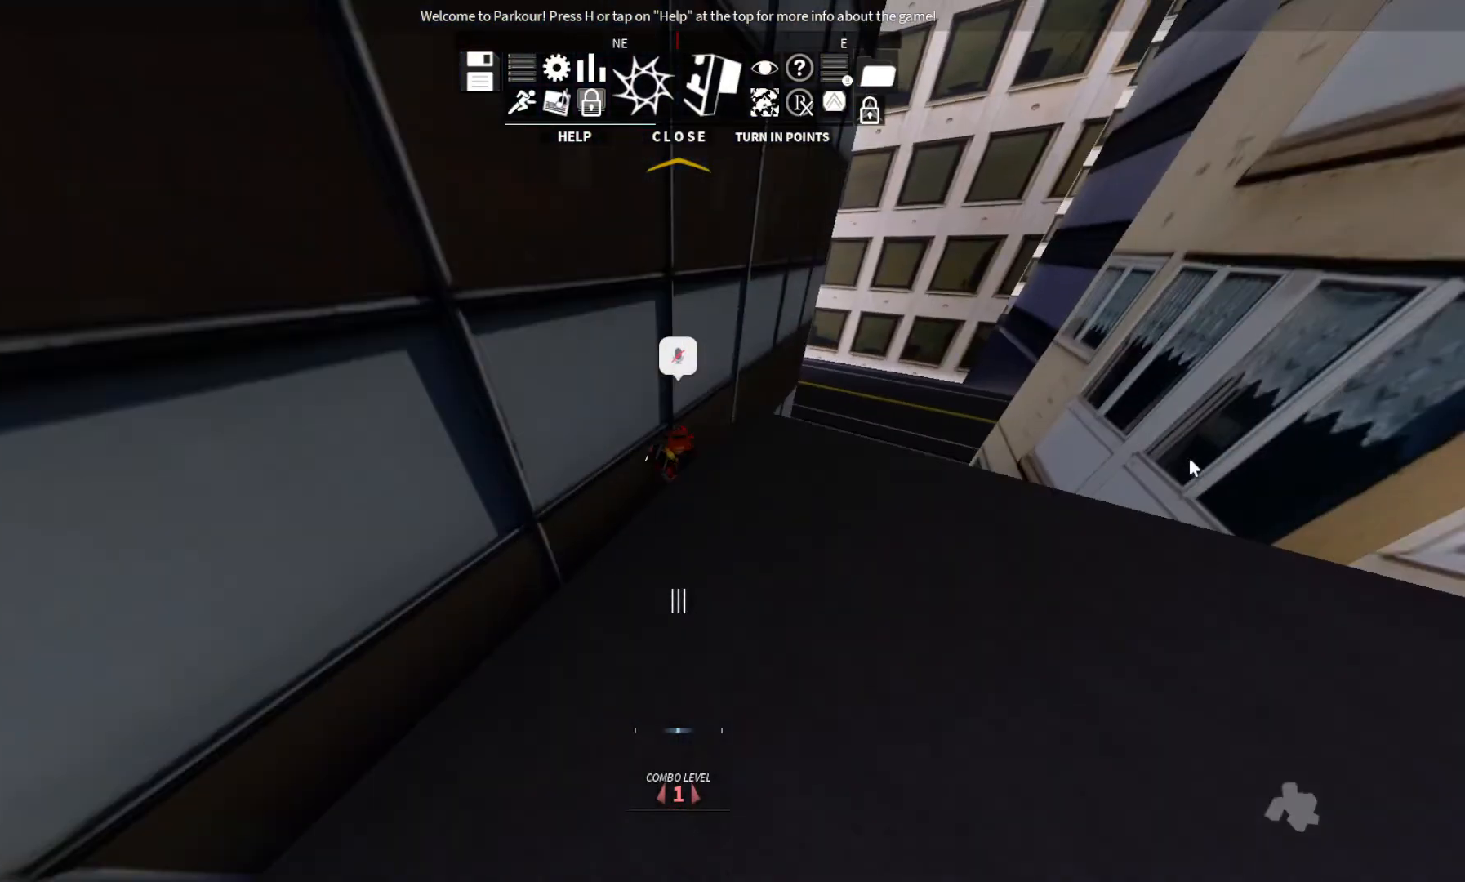
{"keys": [], "events": []}
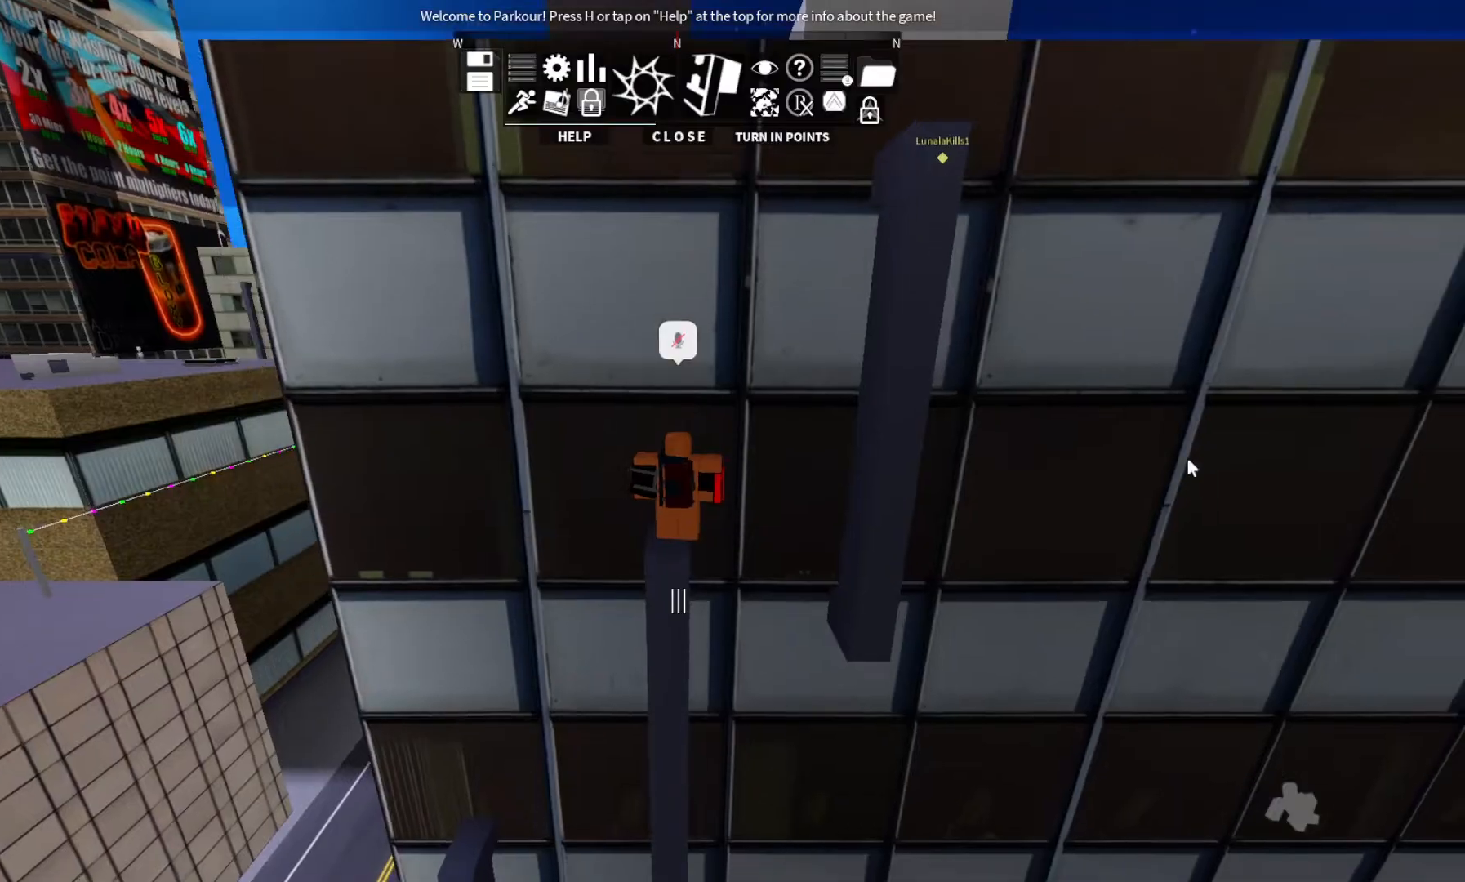
{"keys": [], "events": []}
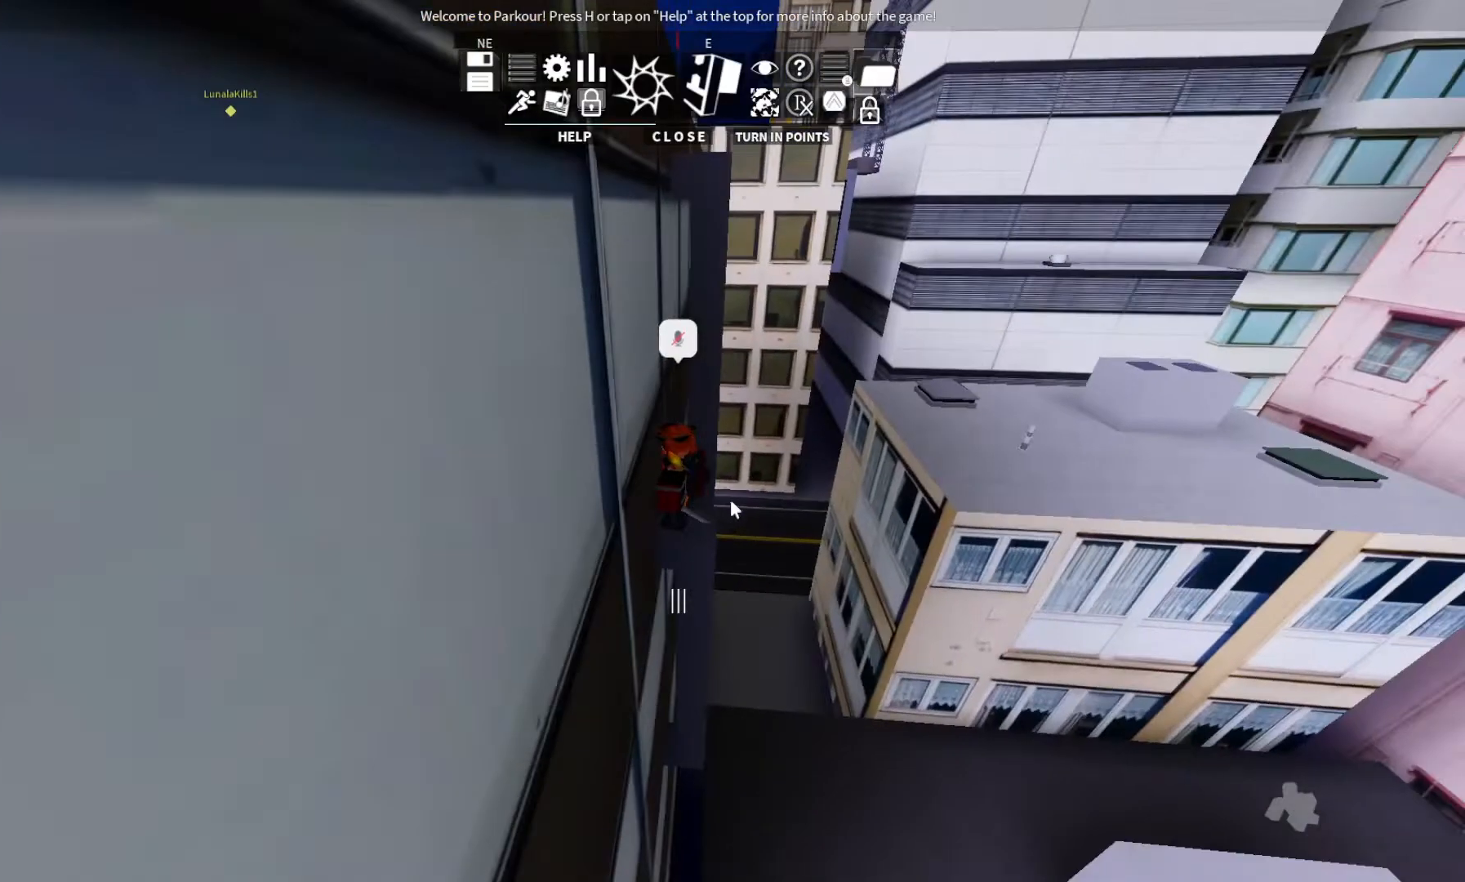
{"keys": ["w"], "events": [[367, "space", "down"], [367, "w", "down"], [400, "space", "up"]]}
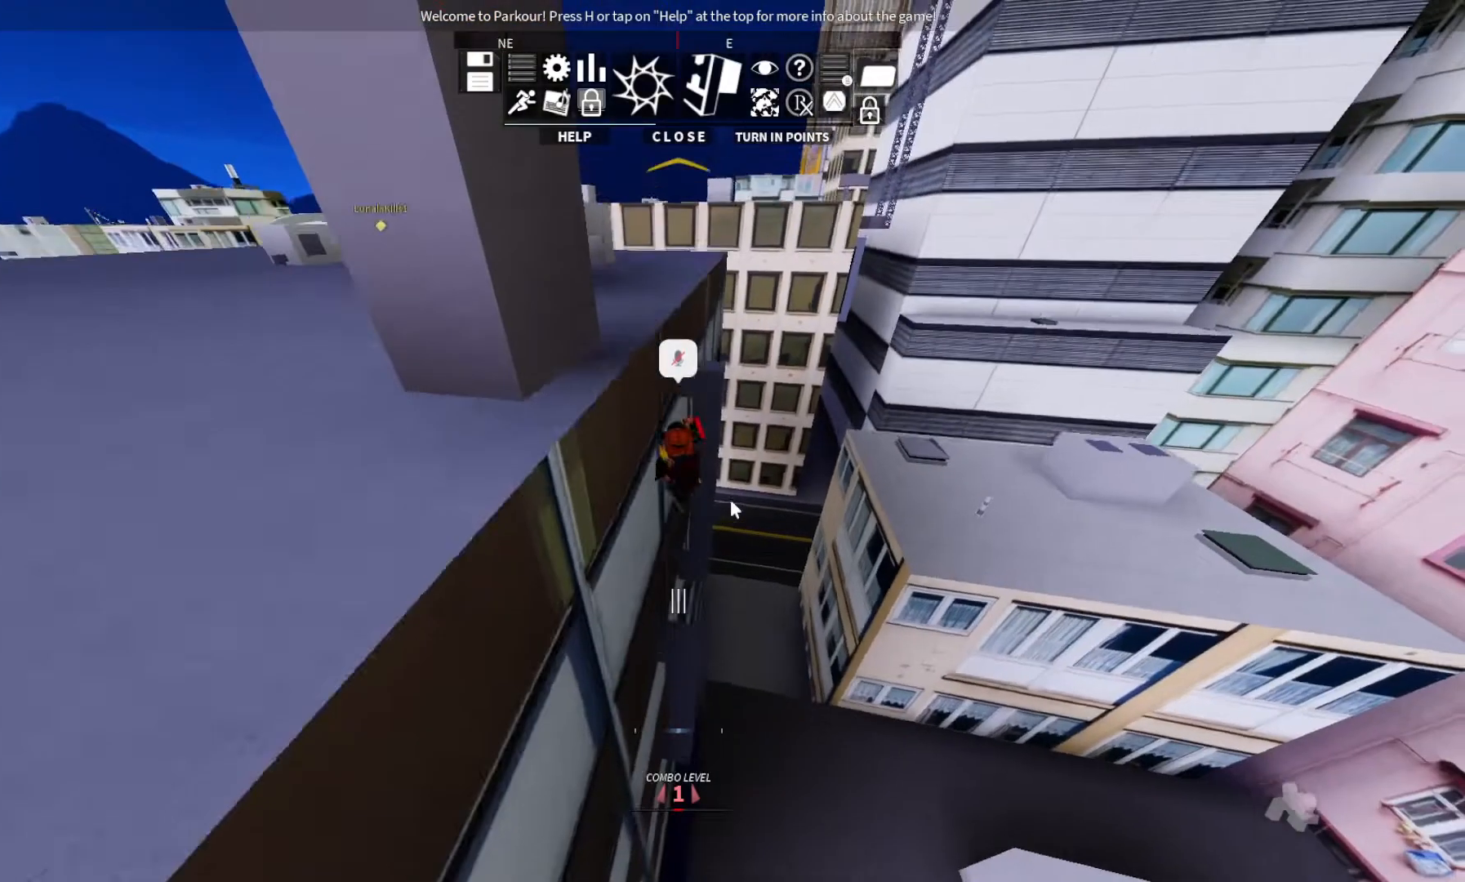
{"keys": ["w"], "events": []}
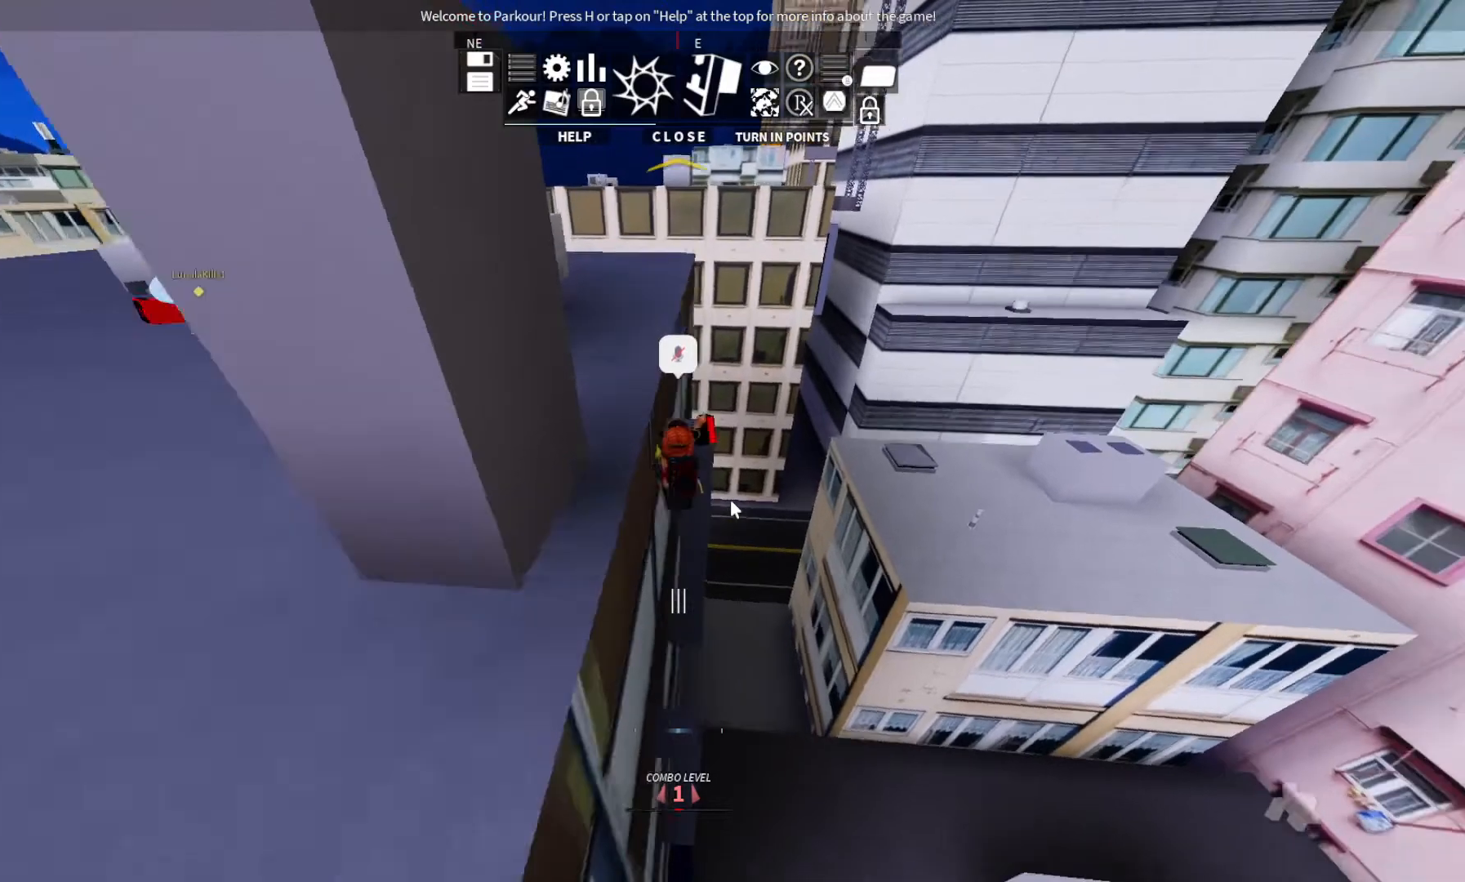
{"keys": ["w"], "events": []}
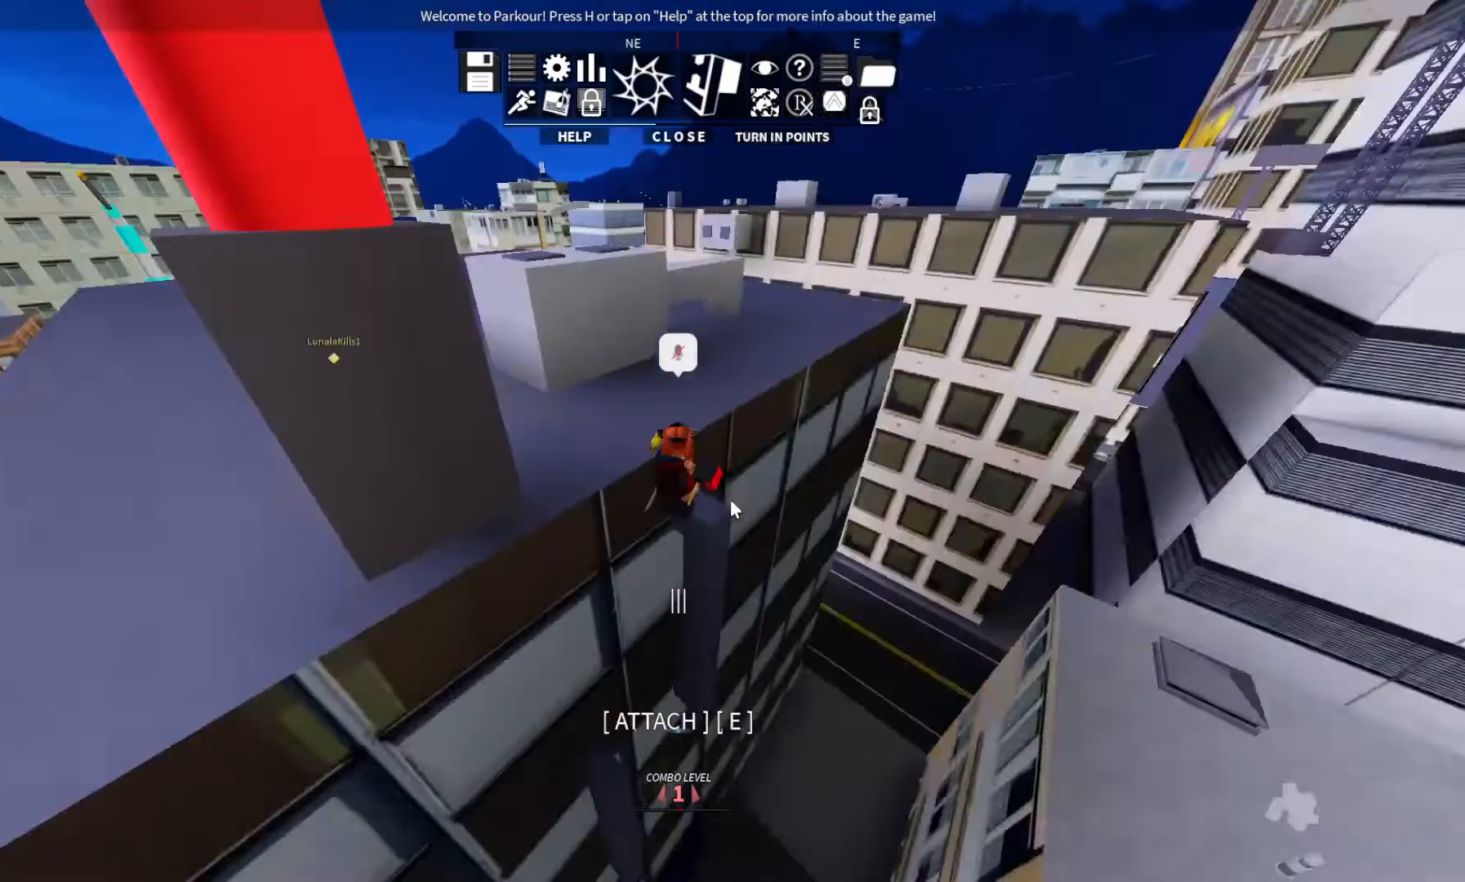
{"keys": ["space", "w"], "events": [[233, "space", "down"], [300, "space", "up"], [367, "space", "down"]]}
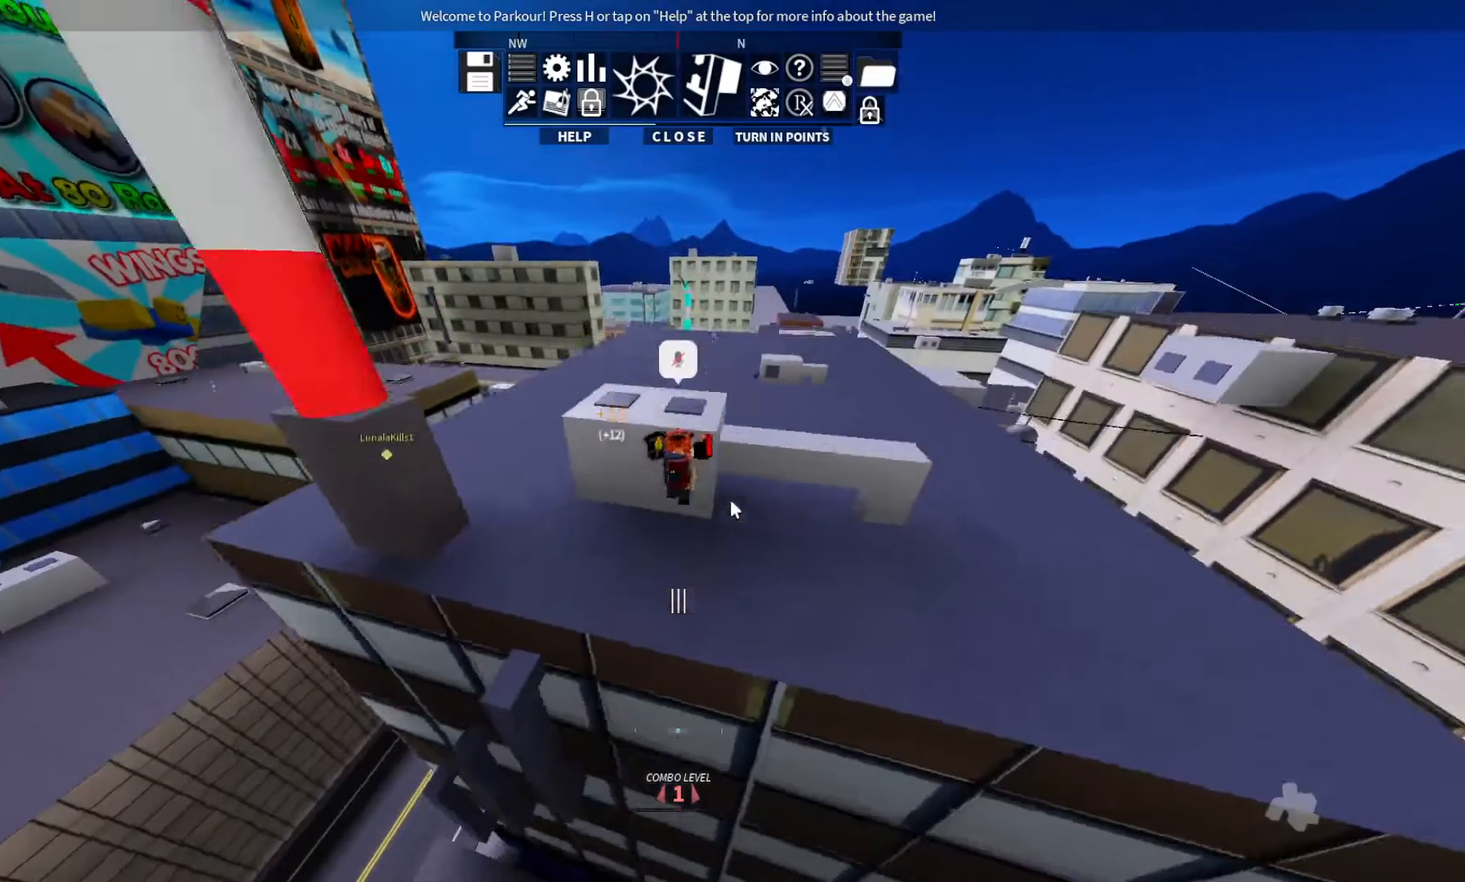
{"keys": ["w"], "events": [[100, "space", "up"]]}
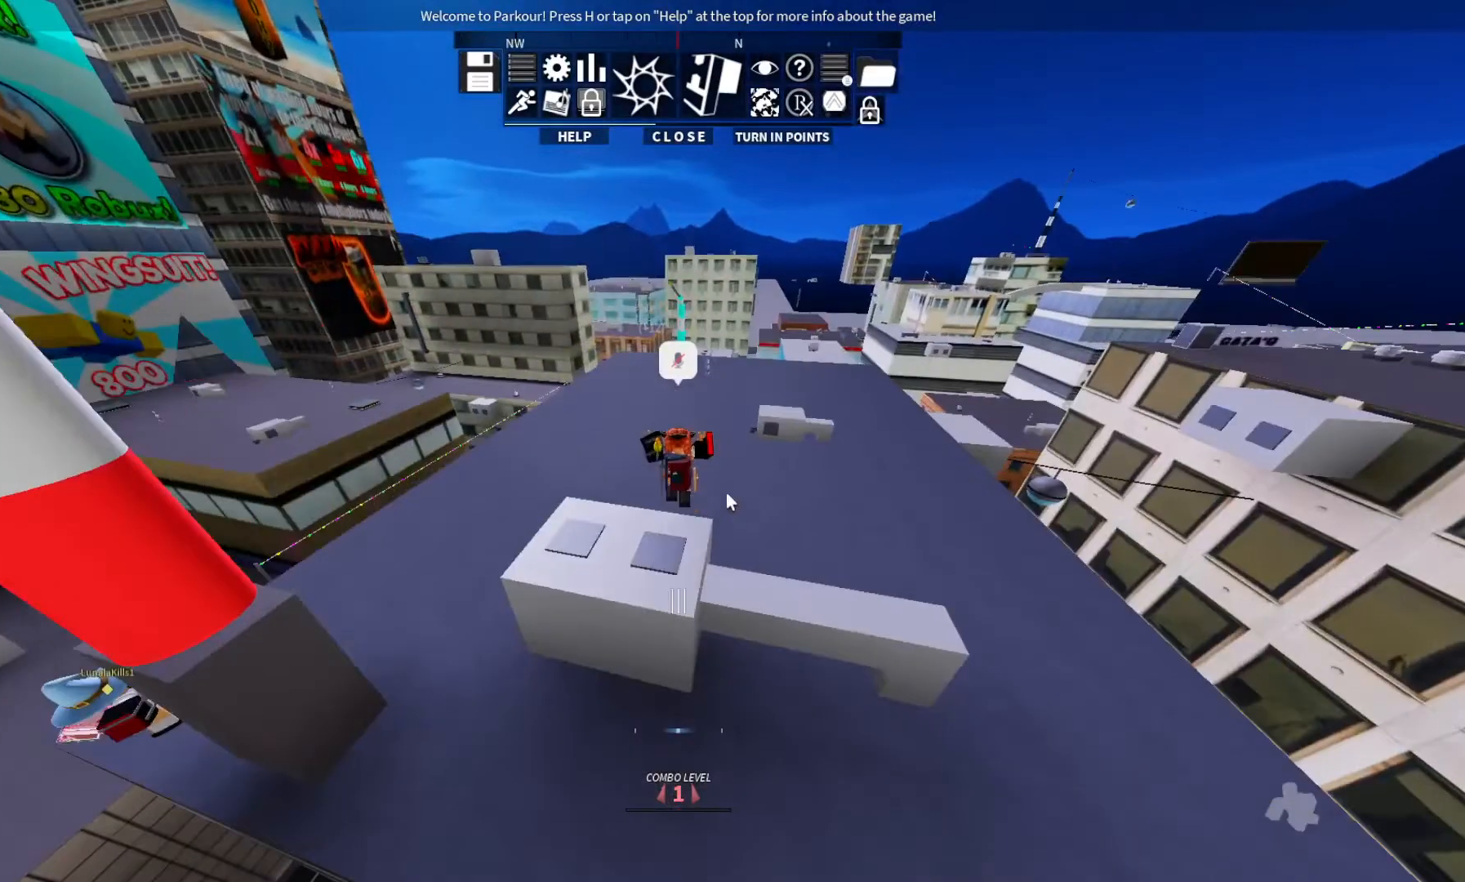
{"keys": ["w"], "events": []}
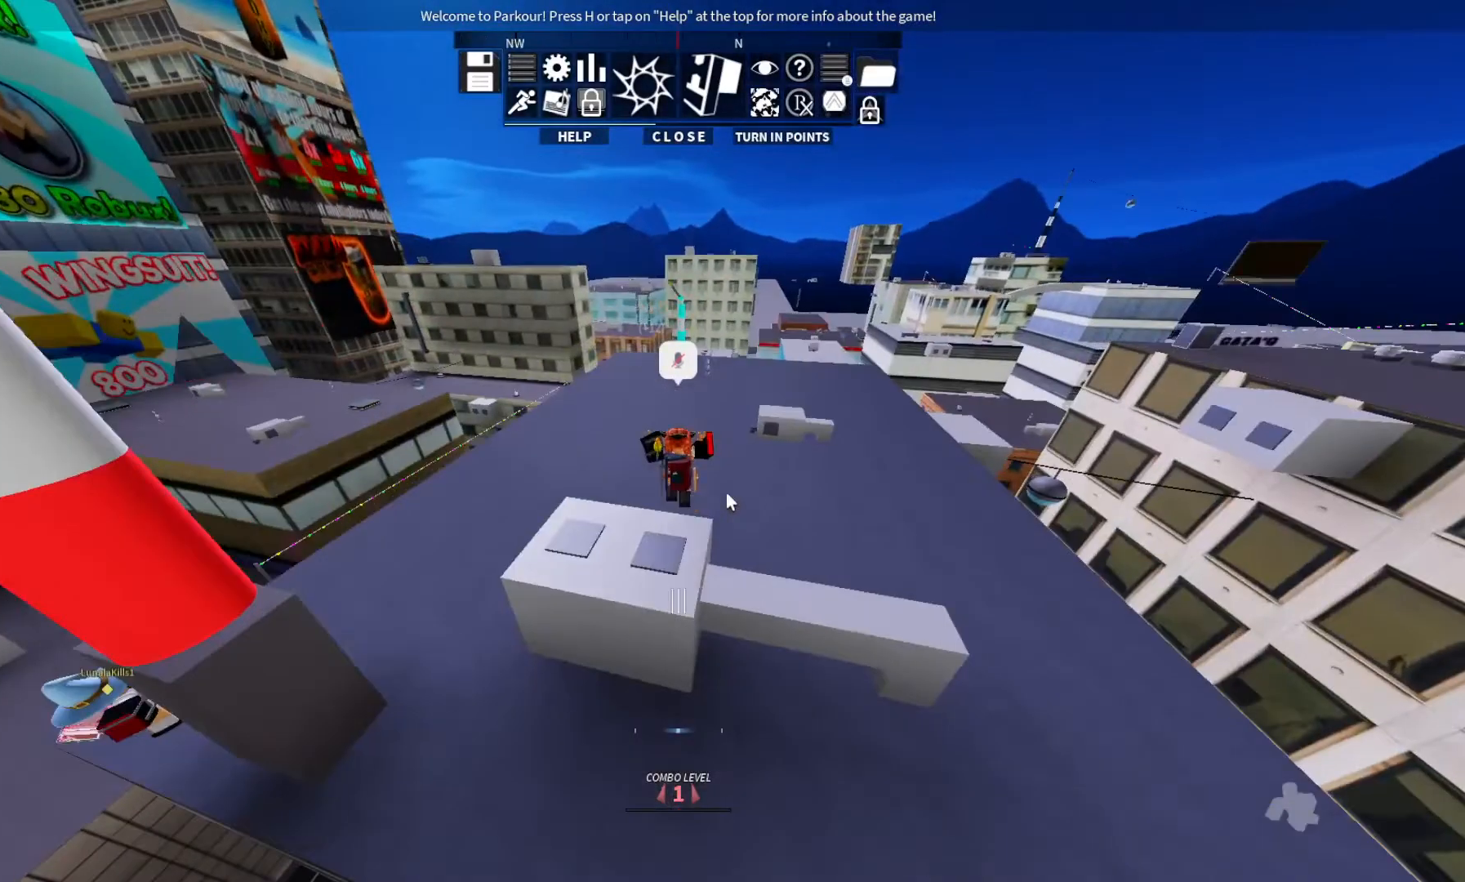
{"keys": ["w"], "events": []}
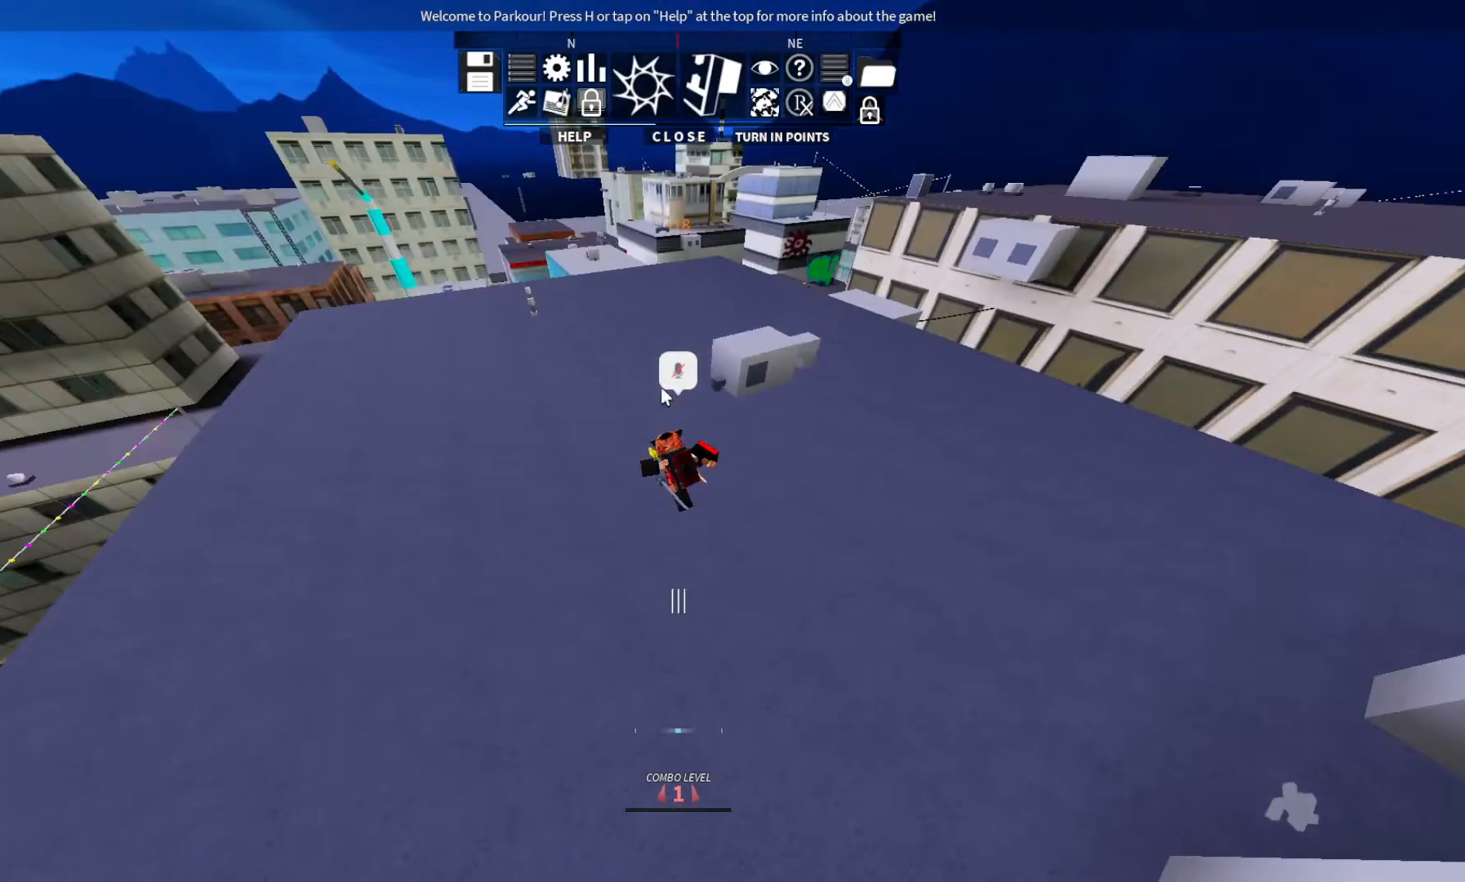
{"keys": ["w"], "events": []}
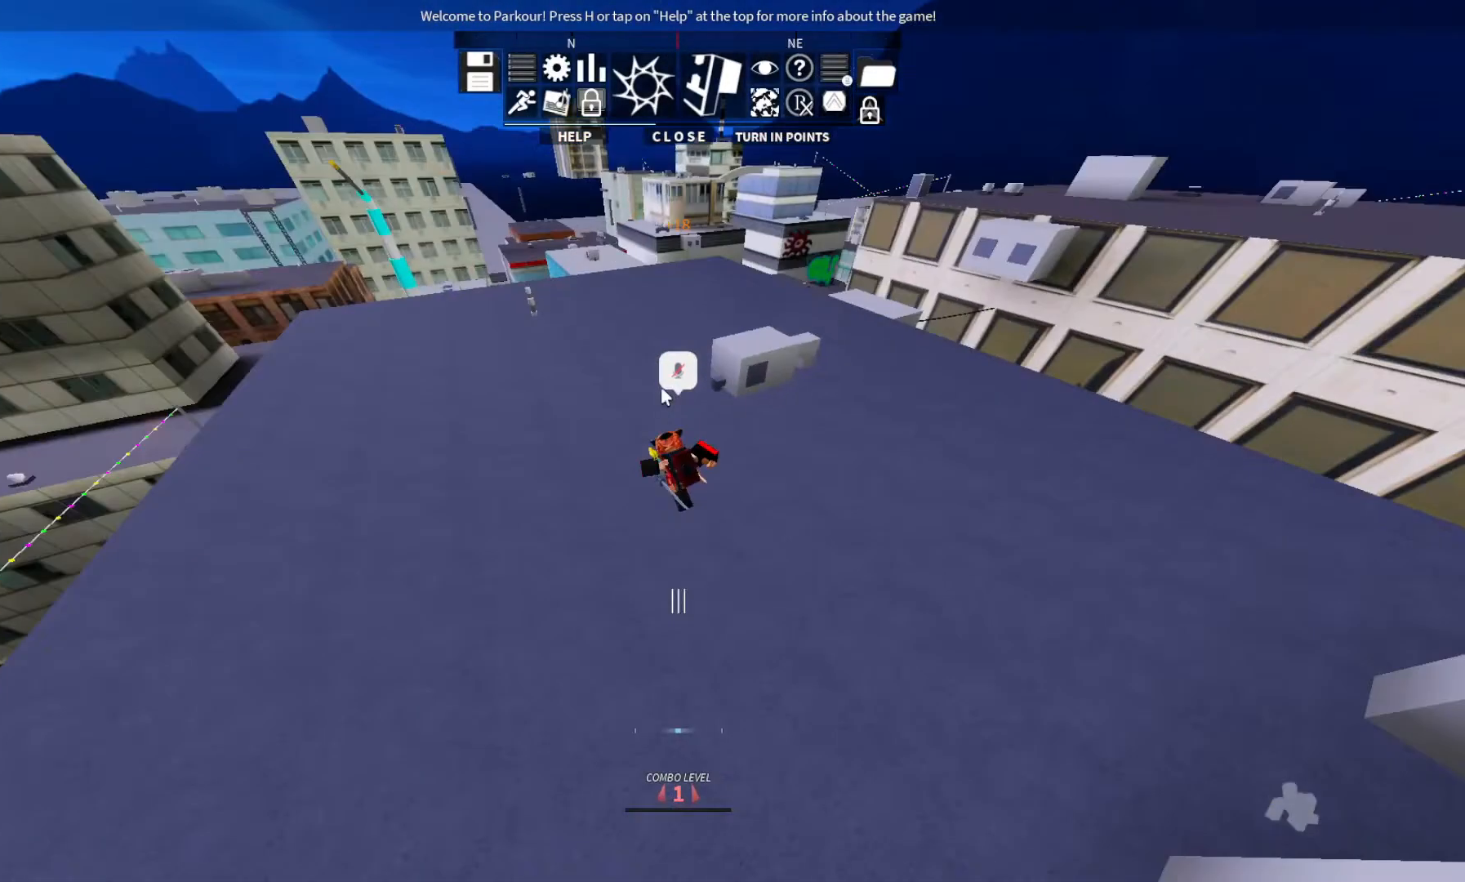
{"keys": ["w"], "events": []}
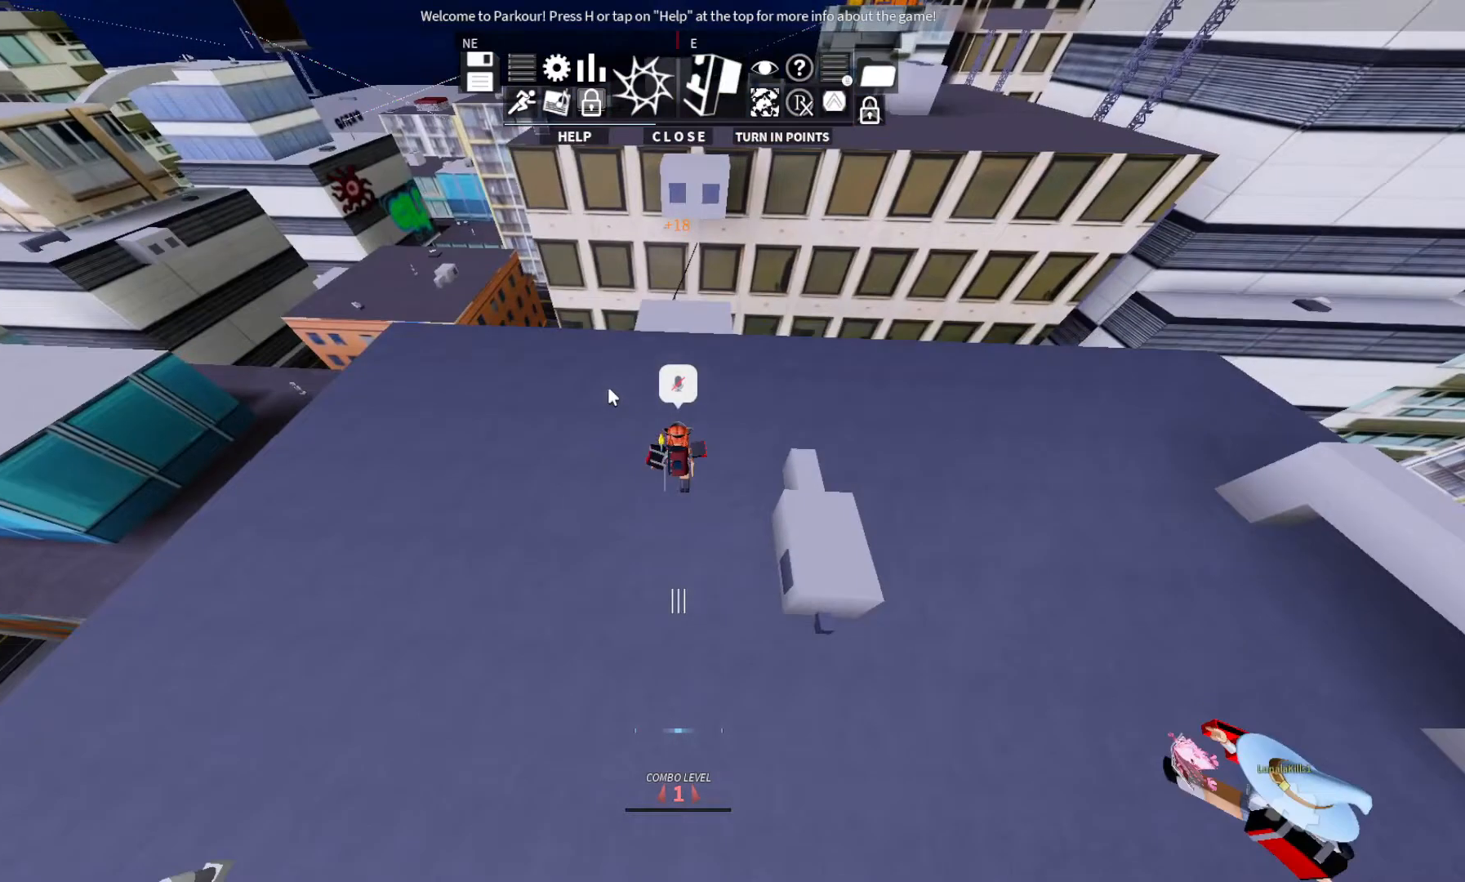
{"keys": ["w"], "events": []}